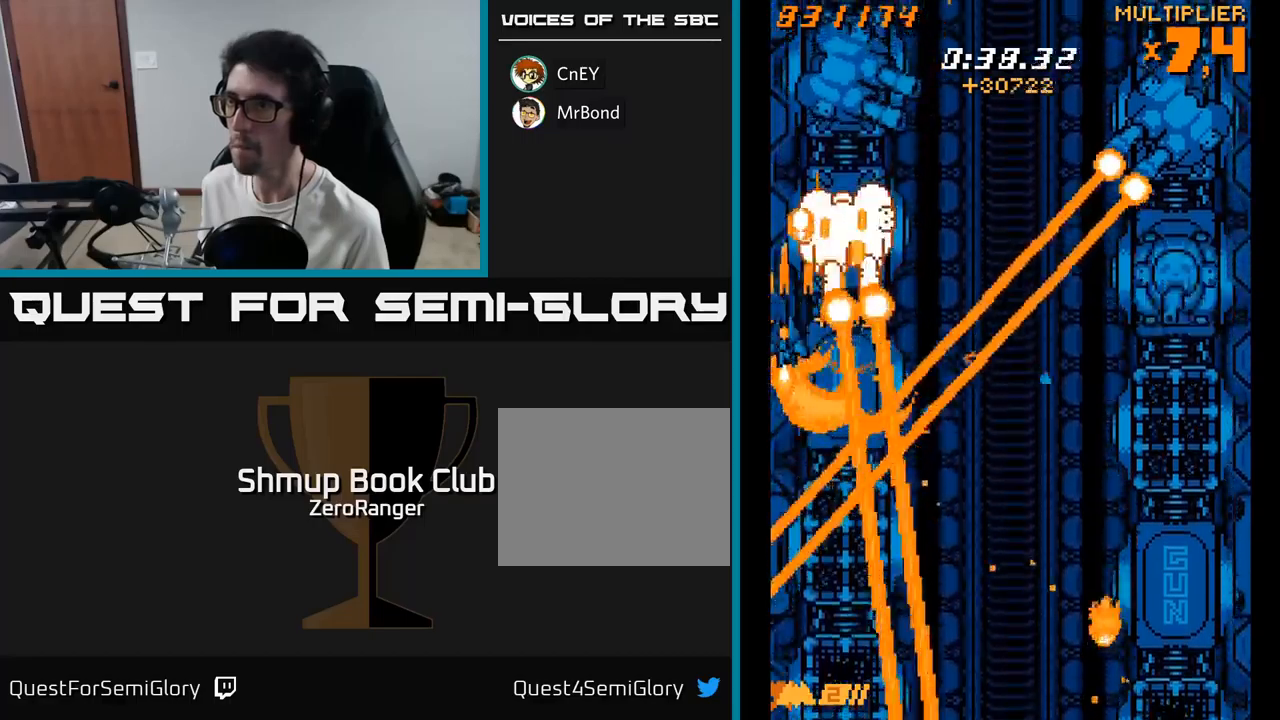
Gameplay with a controller (Xbox layout); each line is a JSON object with the inputs held at the frame after it. "events" lists button and stick changes between this image and that frame as [ms after this image, input, new state], when the widget could be followed in between. Not read: left_stick.
{"buttons": ["X", "DPAD_UP"], "right_stick": "center", "events": [[50, "DPAD_LEFT", "up"], [117, "DPAD_RIGHT", "down"], [134, "X", "down"], [184, "A", "up"], [267, "DPAD_RIGHT", "up"], [434, "DPAD_LEFT", "down"], [467, "DPAD_LEFT", "up"]]}
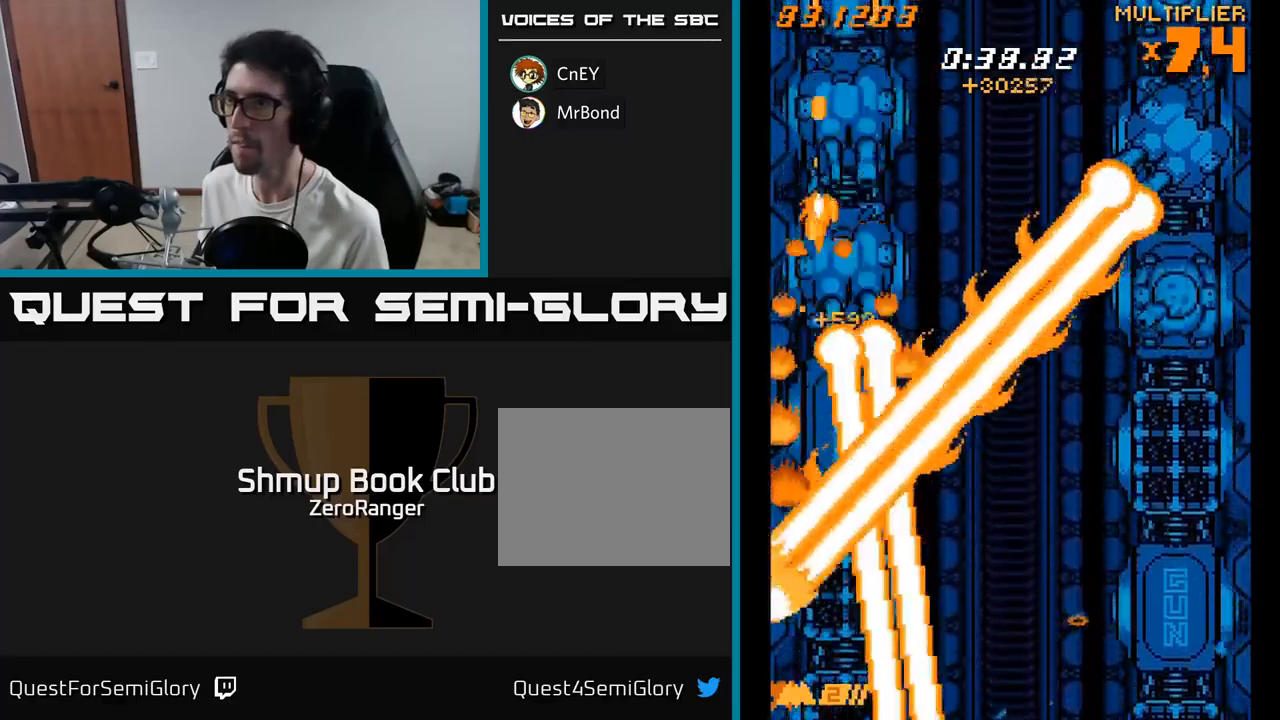
{"buttons": ["X"], "right_stick": "center", "events": [[300, "DPAD_RIGHT", "down"], [334, "DPAD_UP", "up"], [384, "DPAD_RIGHT", "up"]]}
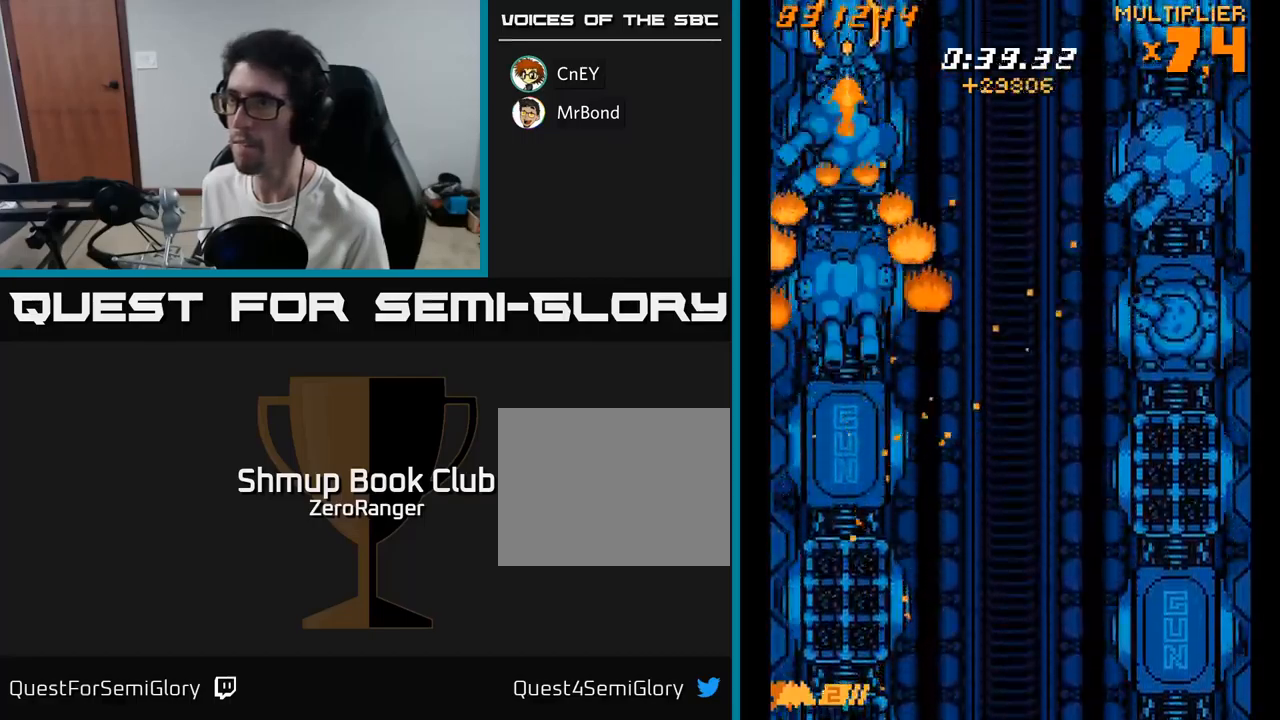
{"buttons": ["X", "DPAD_DOWN"], "right_stick": "center", "events": [[50, "DPAD_DOWN", "down"]]}
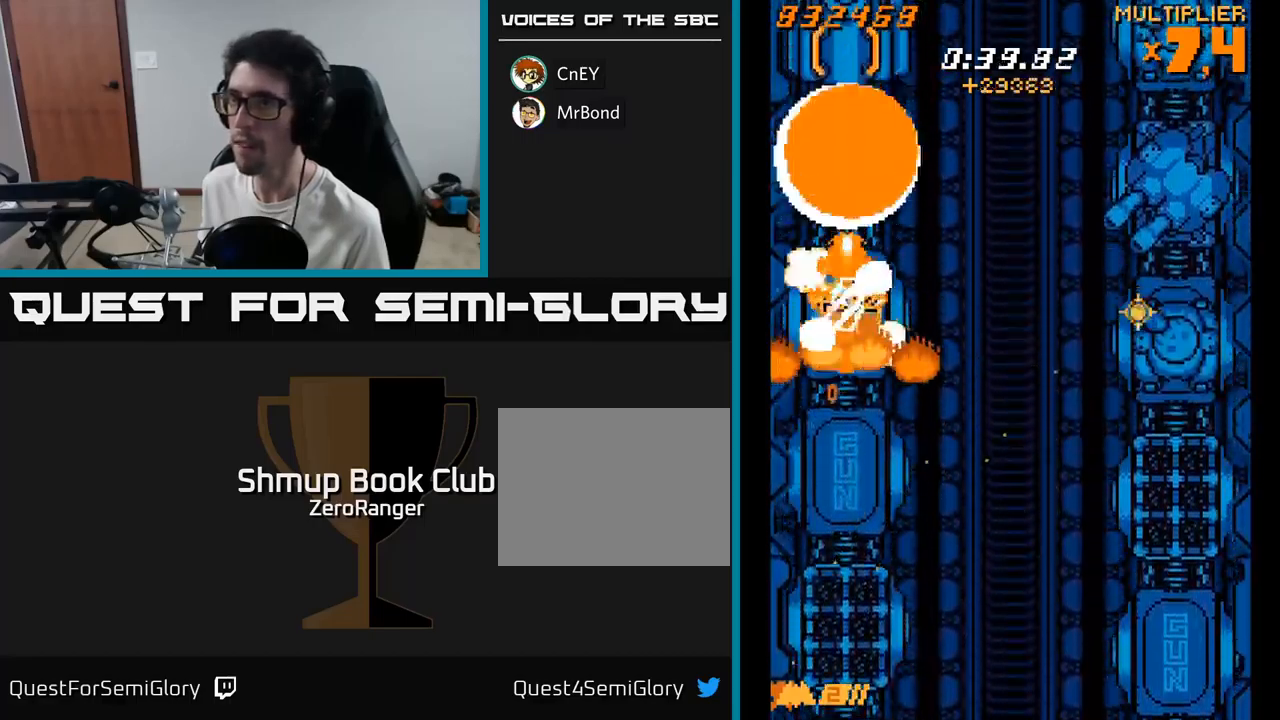
{"buttons": ["X", "DPAD_UP"], "right_stick": "center", "events": [[84, "DPAD_DOWN", "up"], [100, "DPAD_UP", "down"]]}
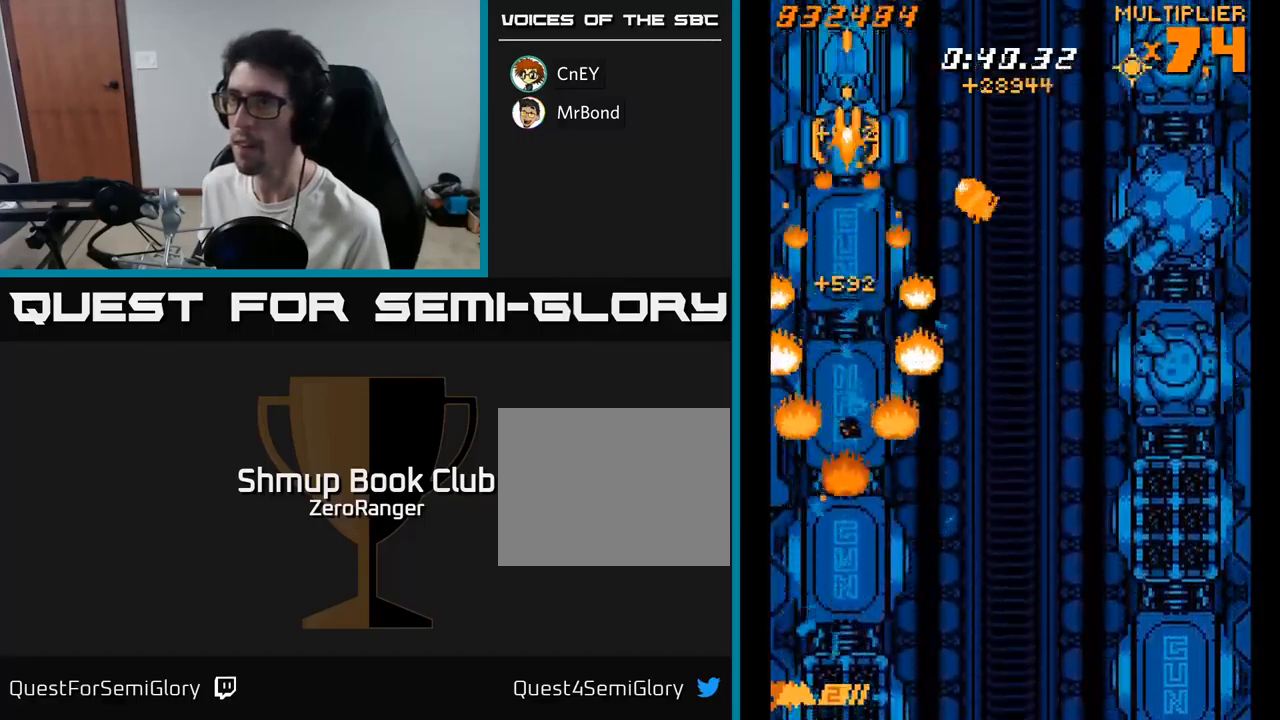
{"buttons": ["X", "DPAD_DOWN", "DPAD_LEFT"], "right_stick": "center", "events": [[217, "DPAD_RIGHT", "down"], [334, "DPAD_UP", "up"], [400, "DPAD_RIGHT", "up"], [434, "DPAD_DOWN", "down"], [434, "DPAD_LEFT", "down"]]}
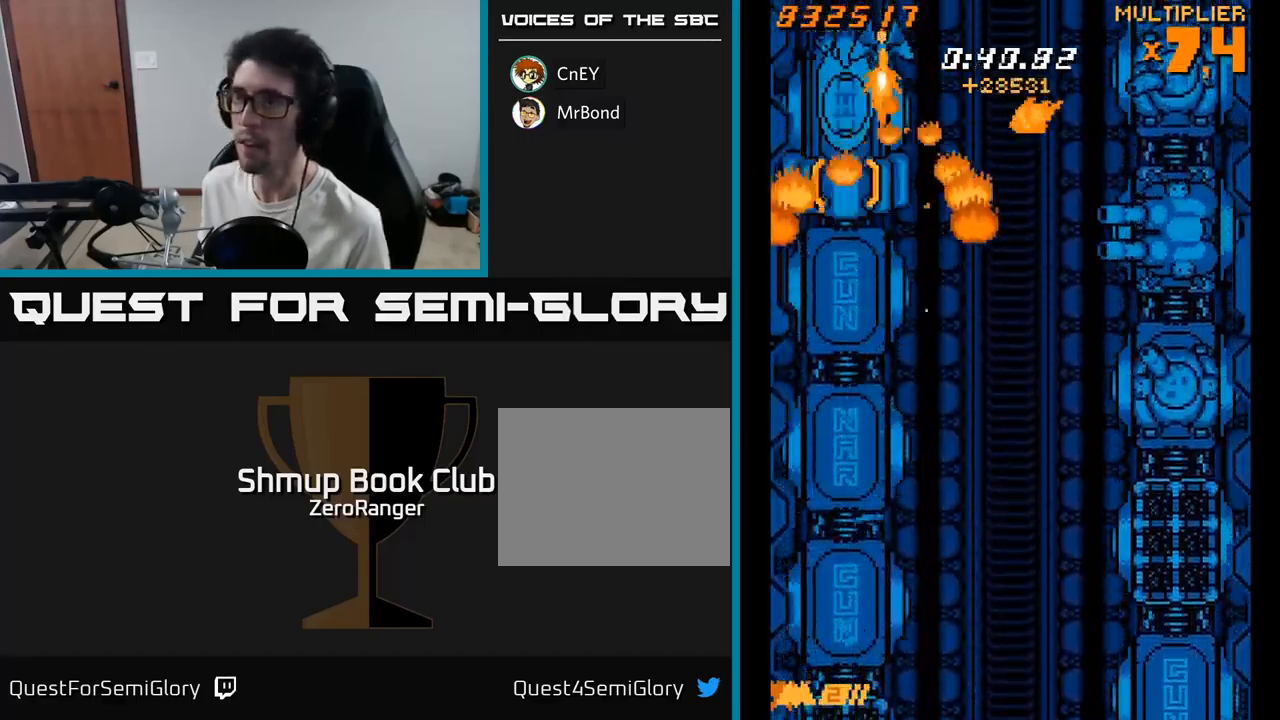
{"buttons": ["X", "DPAD_DOWN"], "right_stick": "center", "events": [[117, "DPAD_LEFT", "up"], [200, "DPAD_DOWN", "up"], [234, "DPAD_UP", "down"], [317, "DPAD_RIGHT", "down"], [334, "DPAD_UP", "up"], [367, "DPAD_DOWN", "down"], [450, "DPAD_RIGHT", "up"]]}
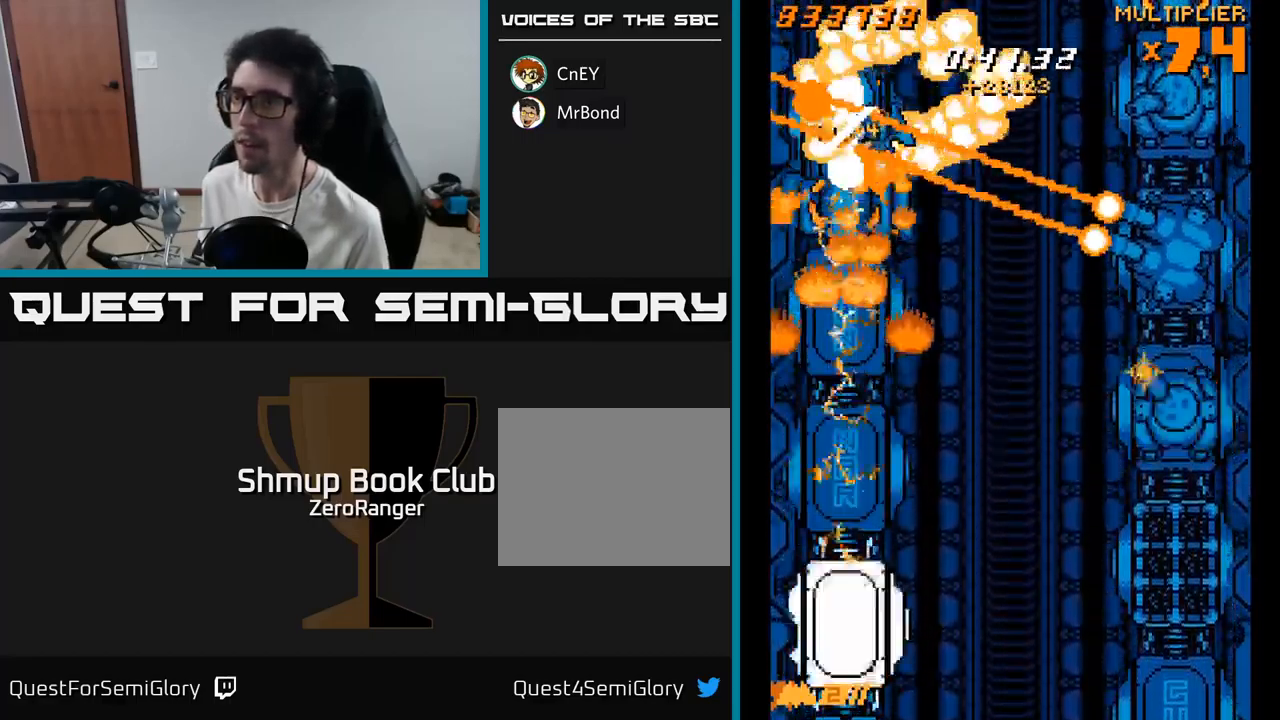
{"buttons": ["A", "X", "DPAD_DOWN", "DPAD_RIGHT"], "right_stick": "center", "events": [[350, "DPAD_RIGHT", "down"], [400, "A", "down"]]}
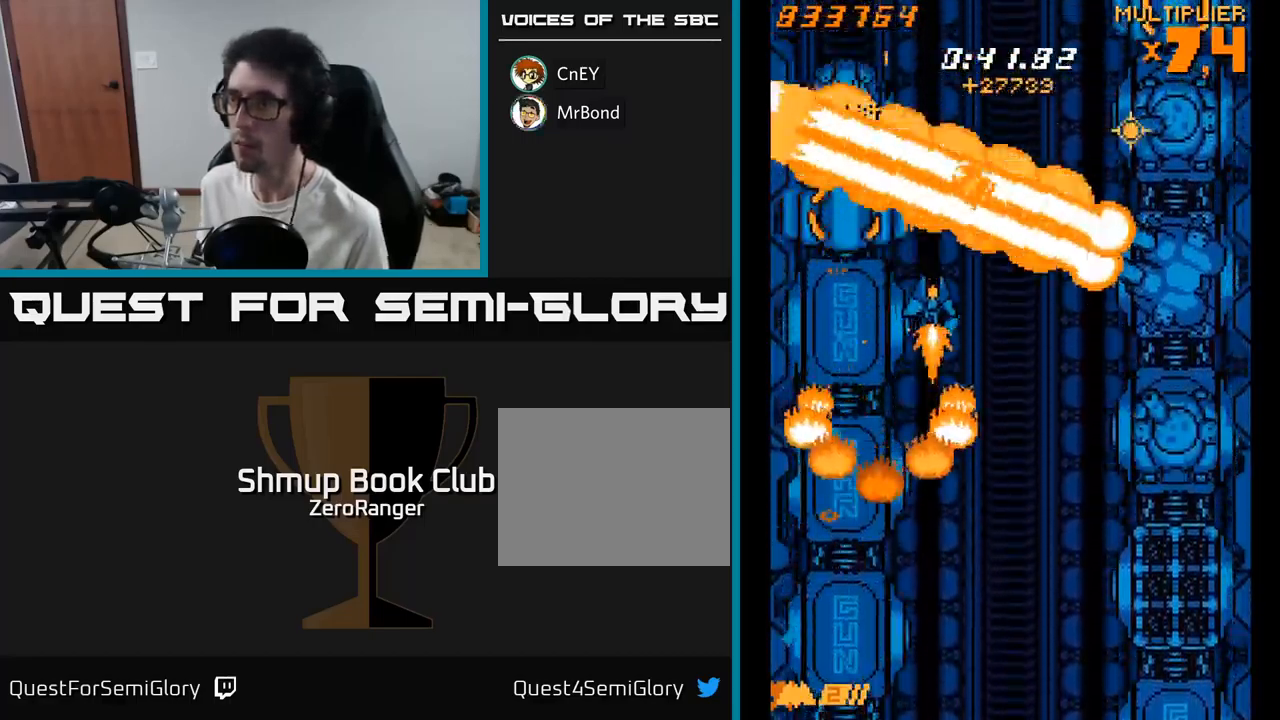
{"buttons": ["A", "DPAD_DOWN", "DPAD_RIGHT"], "right_stick": "center", "events": [[100, "X", "up"]]}
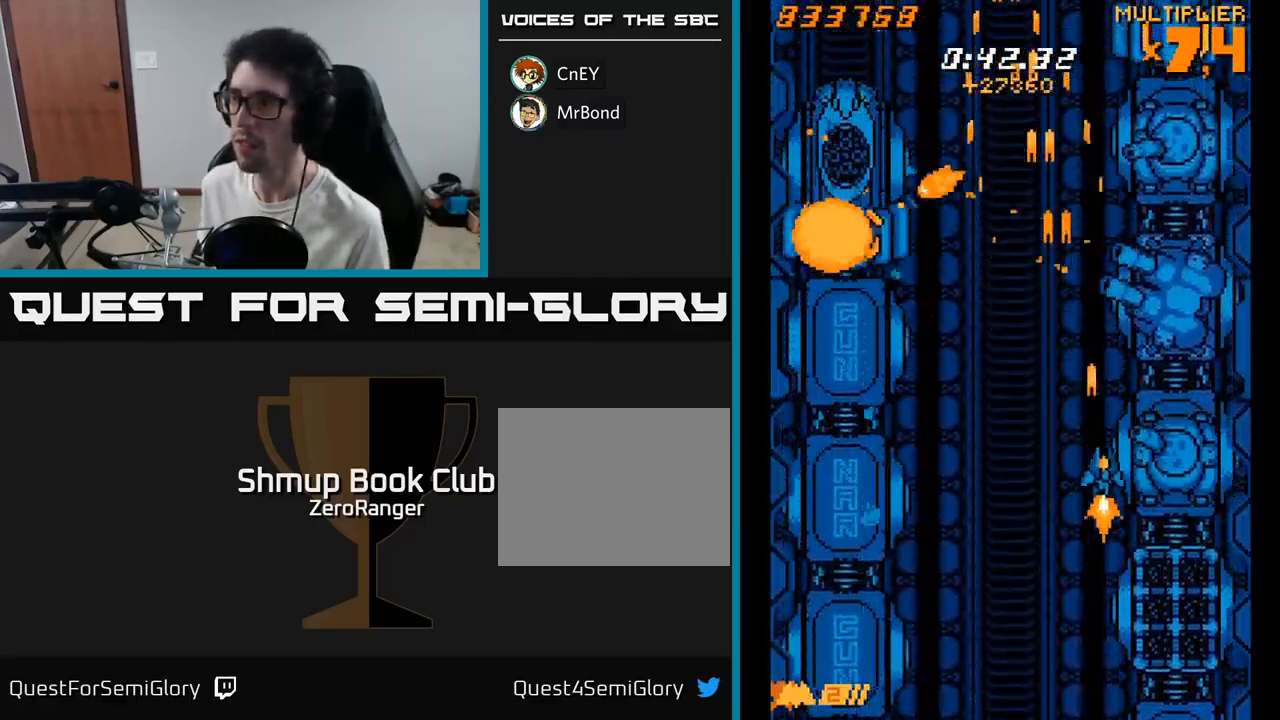
{"buttons": ["A", "DPAD_UP"], "right_stick": "center", "events": [[217, "DPAD_RIGHT", "up"], [300, "DPAD_DOWN", "up"], [350, "DPAD_UP", "down"]]}
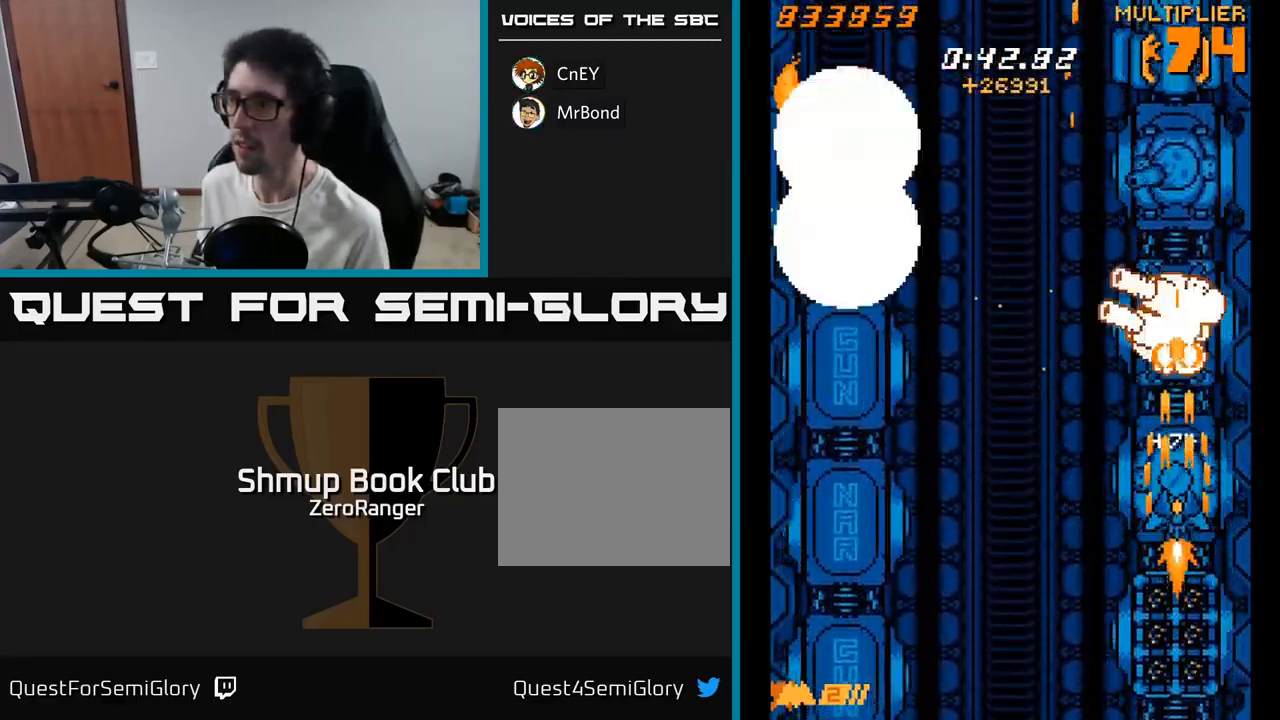
{"buttons": ["A", "DPAD_DOWN"], "right_stick": "center", "events": [[434, "DPAD_UP", "up"], [484, "DPAD_DOWN", "down"]]}
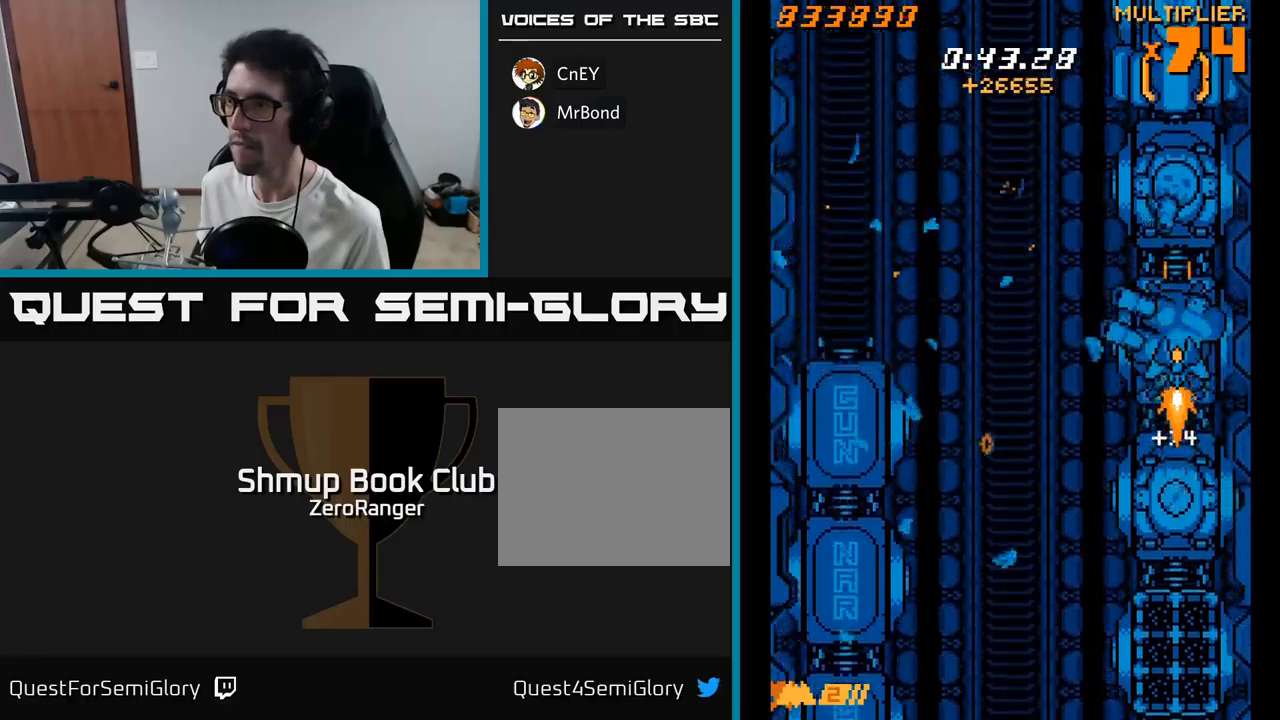
{"buttons": ["A", "DPAD_LEFT"], "right_stick": "center", "events": [[333, "DPAD_DOWN", "up"], [367, "DPAD_UP", "down"], [483, "DPAD_LEFT", "down"], [500, "DPAD_UP", "up"]]}
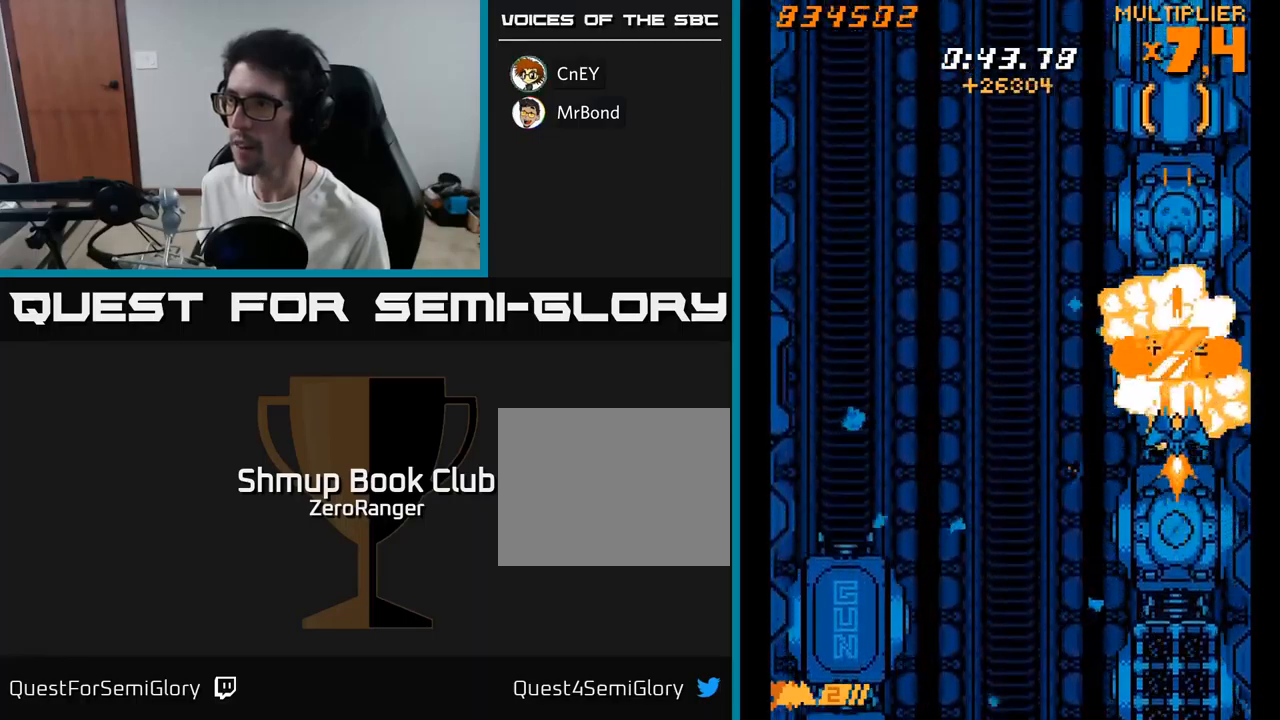
{"buttons": ["X", "DPAD_DOWN", "DPAD_RIGHT"], "right_stick": "center", "events": [[33, "DPAD_DOWN", "down"], [167, "DPAD_DOWN", "up"], [200, "DPAD_UP", "down"], [233, "DPAD_LEFT", "up"], [333, "X", "down"], [367, "A", "up"], [450, "DPAD_UP", "up"], [467, "DPAD_RIGHT", "down"], [500, "DPAD_DOWN", "down"]]}
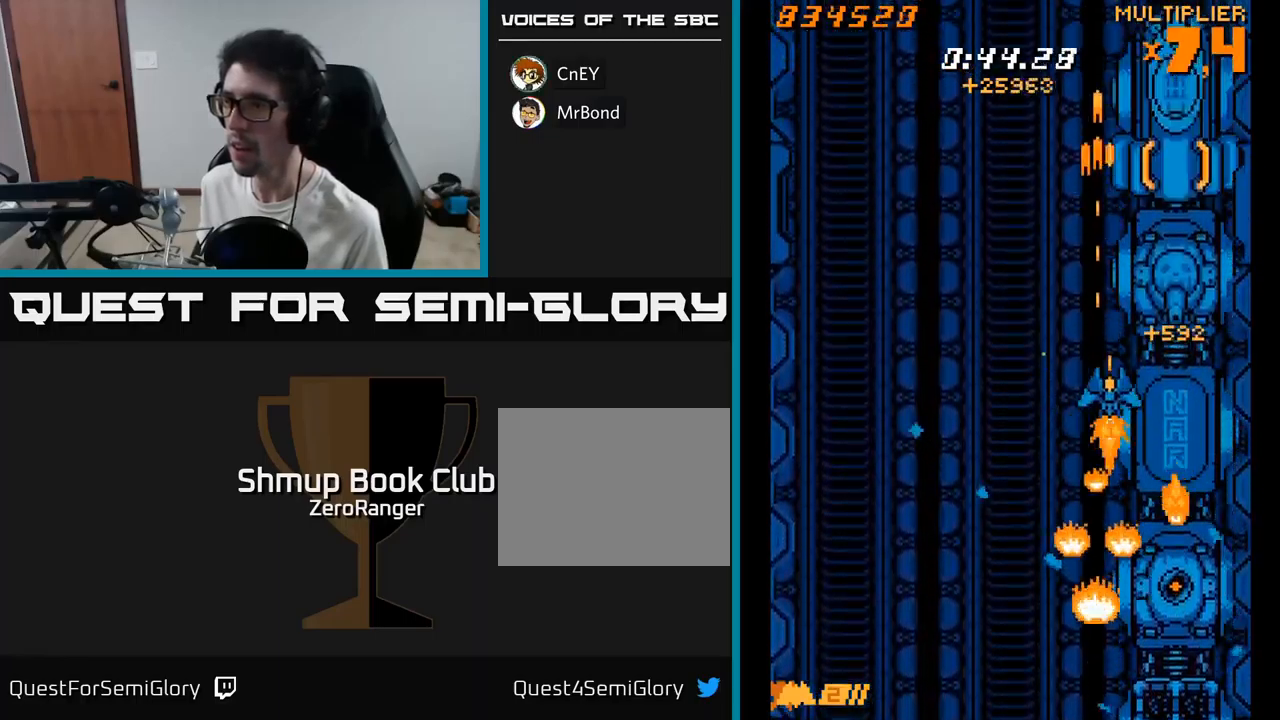
{"buttons": ["X"], "right_stick": "center", "events": [[250, "DPAD_RIGHT", "up"], [317, "DPAD_DOWN", "up"]]}
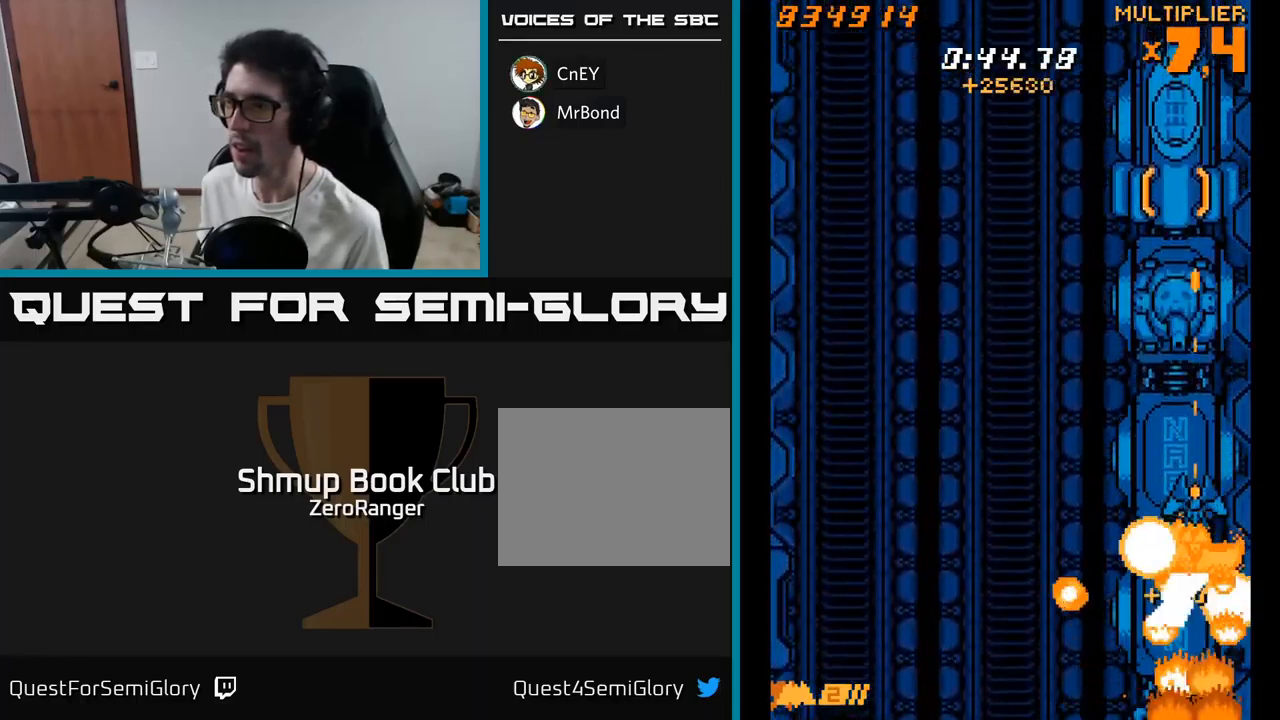
{"buttons": ["A", "X", "DPAD_LEFT"], "right_stick": "center", "events": [[217, "DPAD_LEFT", "down"], [217, "DPAD_UP", "down"], [267, "DPAD_LEFT", "up"], [450, "A", "down"], [450, "DPAD_LEFT", "down"], [467, "DPAD_UP", "up"]]}
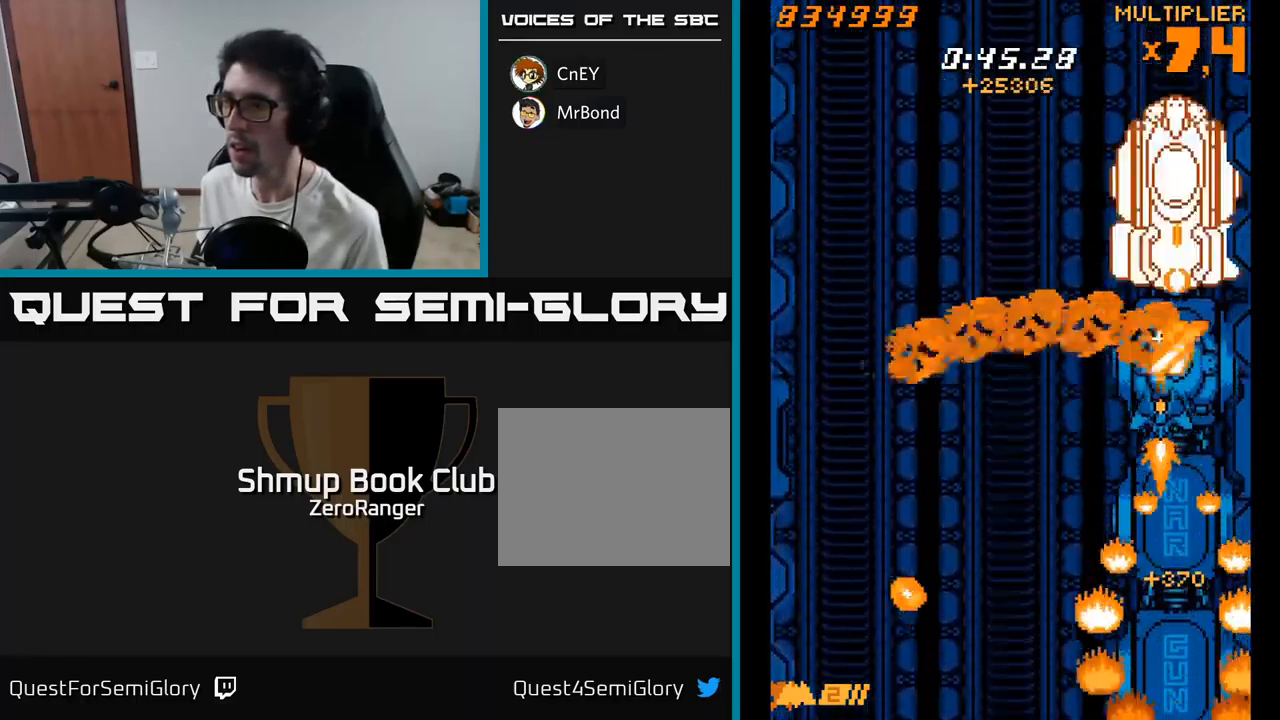
{"buttons": ["X", "DPAD_UP"], "right_stick": "center", "events": [[50, "DPAD_LEFT", "up"], [50, "DPAD_UP", "down"], [50, "X", "up"], [133, "DPAD_RIGHT", "down"], [250, "X", "down"], [283, "DPAD_RIGHT", "up"], [300, "A", "up"], [383, "DPAD_LEFT", "down"], [467, "DPAD_LEFT", "up"]]}
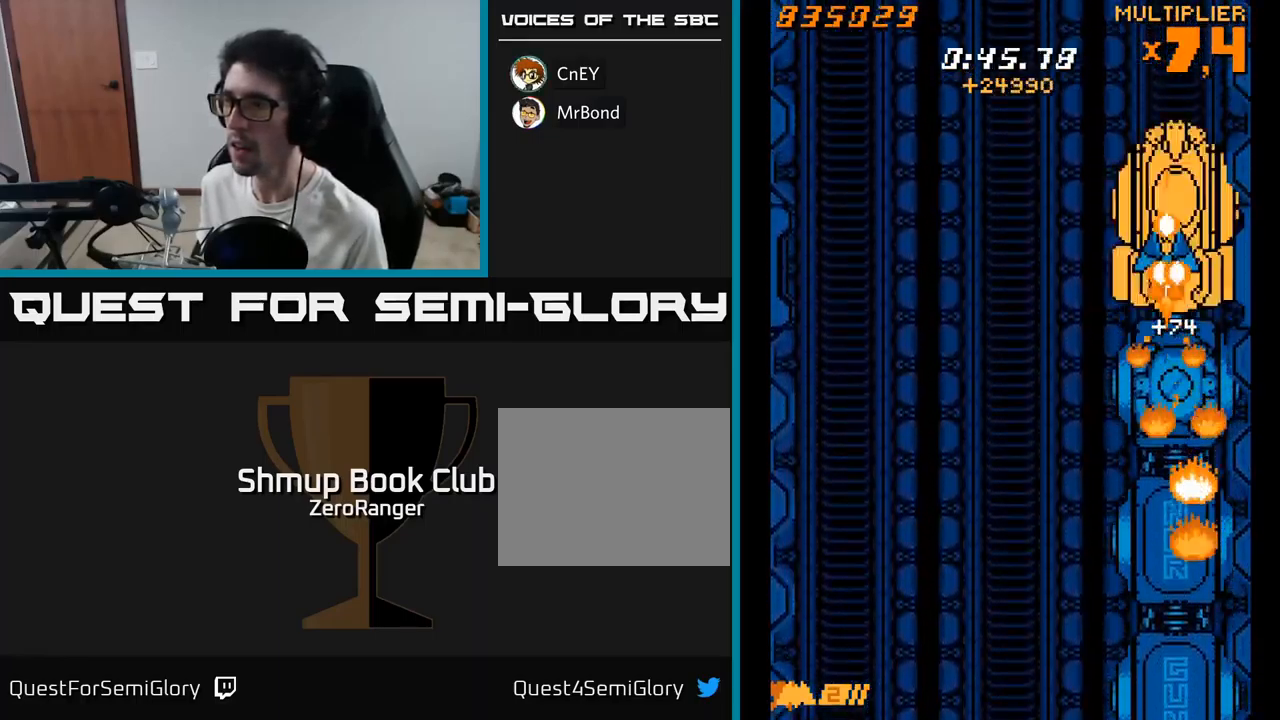
{"buttons": ["X", "DPAD_DOWN"], "right_stick": "center", "events": [[283, "DPAD_UP", "up"], [350, "DPAD_DOWN", "down"]]}
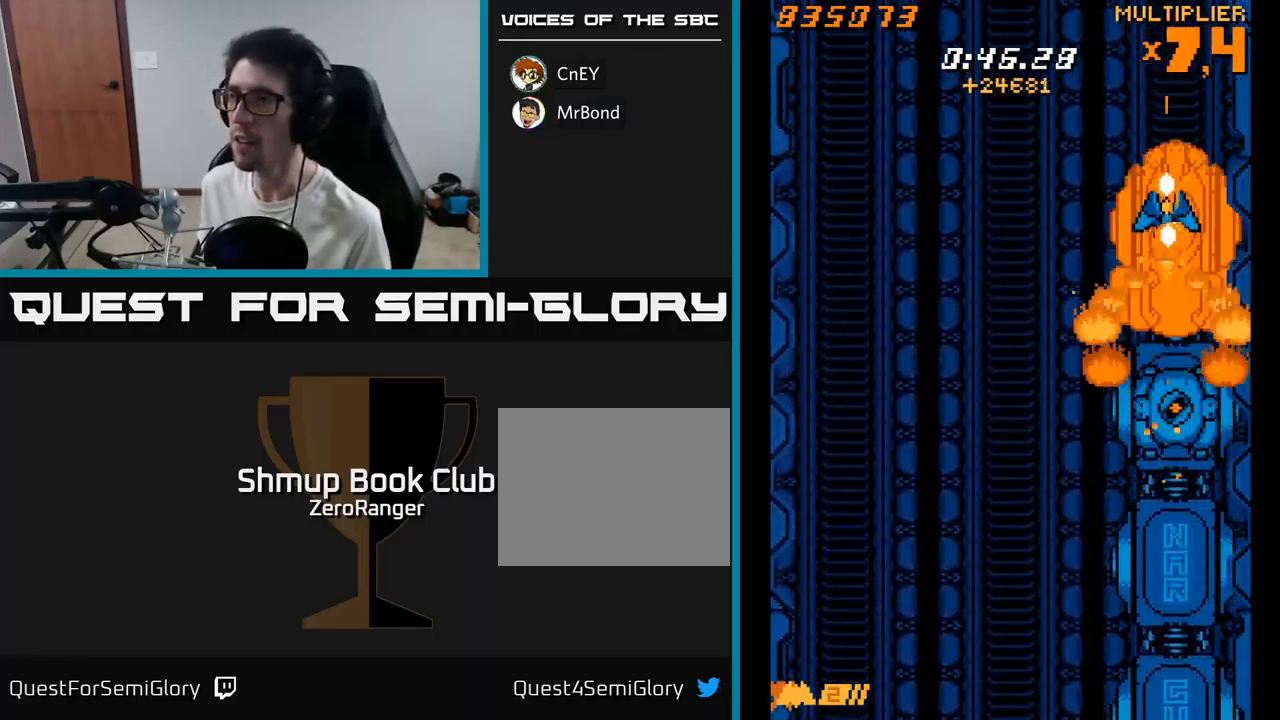
{"buttons": ["X", "DPAD_DOWN"], "right_stick": "center", "events": [[167, "DPAD_DOWN", "up"], [200, "DPAD_UP", "down"], [350, "DPAD_UP", "up"], [400, "DPAD_DOWN", "down"]]}
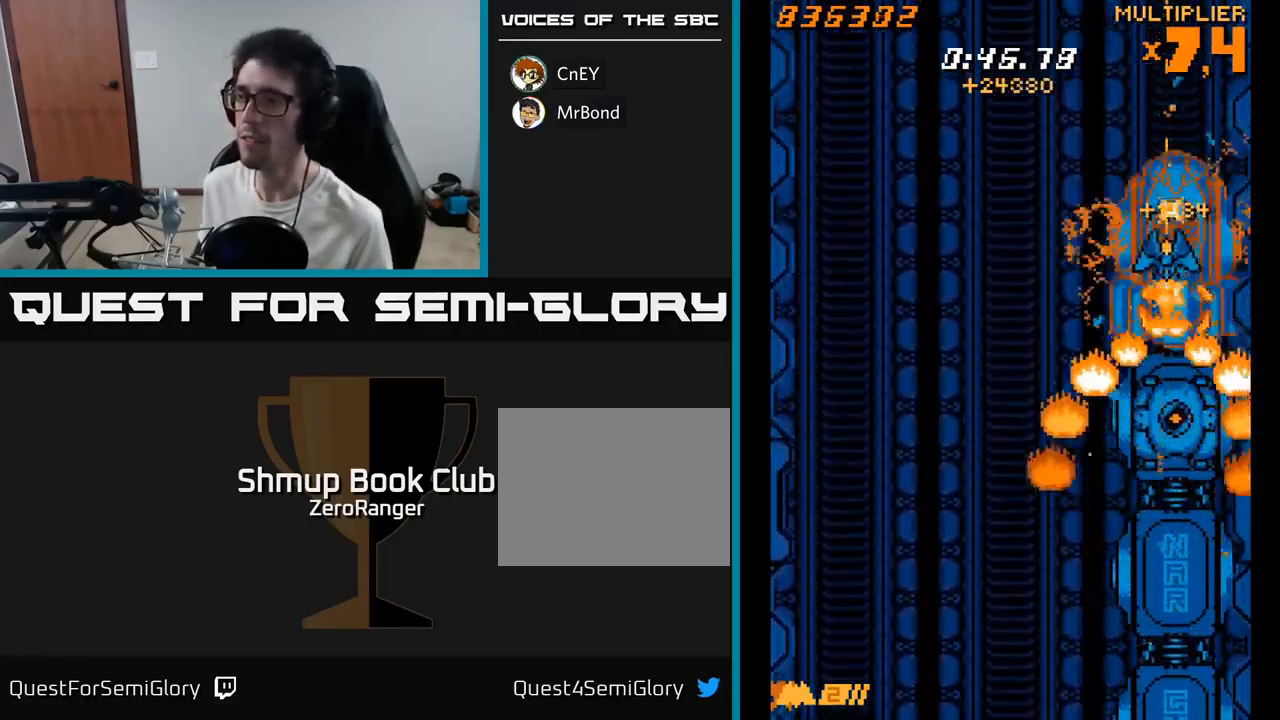
{"buttons": ["X", "DPAD_DOWN"], "right_stick": "center", "events": [[383, "DPAD_LEFT", "down"], [483, "DPAD_LEFT", "up"]]}
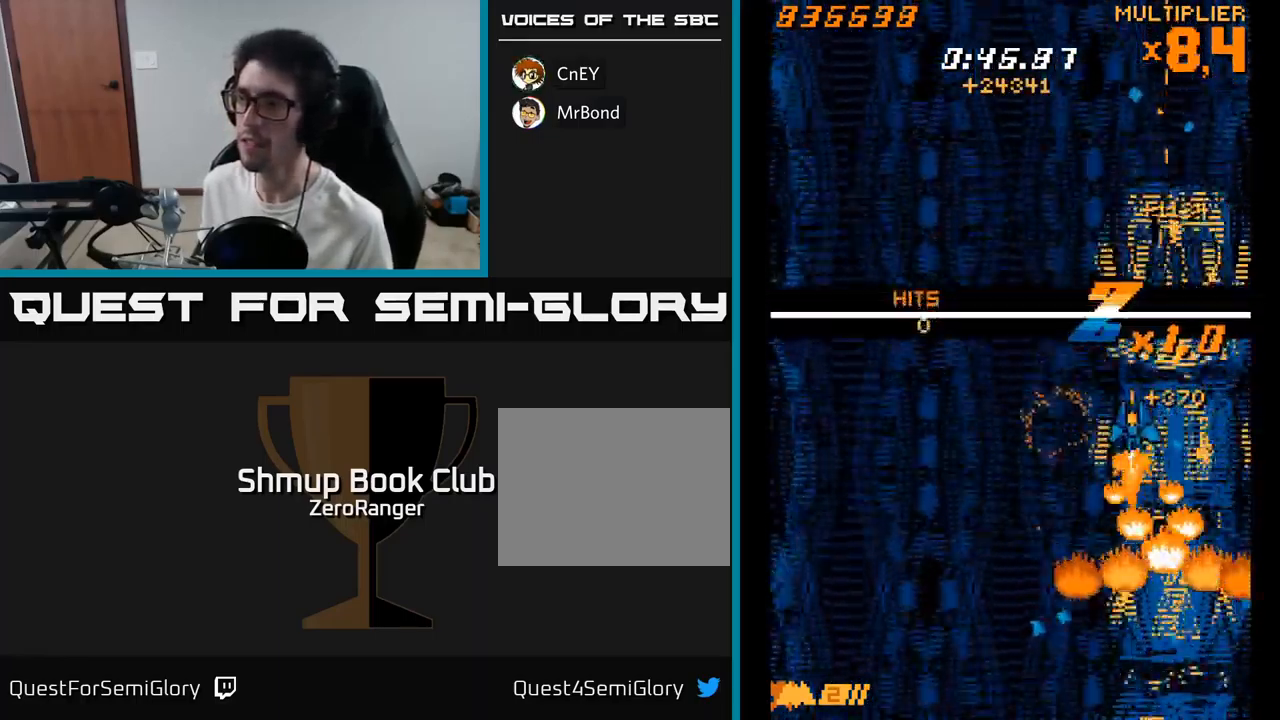
{"buttons": ["A", "DPAD_LEFT"], "right_stick": "center", "events": [[100, "DPAD_DOWN", "up"], [100, "DPAD_RIGHT", "down"], [217, "DPAD_RIGHT", "up"], [250, "DPAD_DOWN", "down"], [267, "DPAD_LEFT", "down"], [333, "A", "down"], [383, "DPAD_DOWN", "up"], [383, "X", "up"]]}
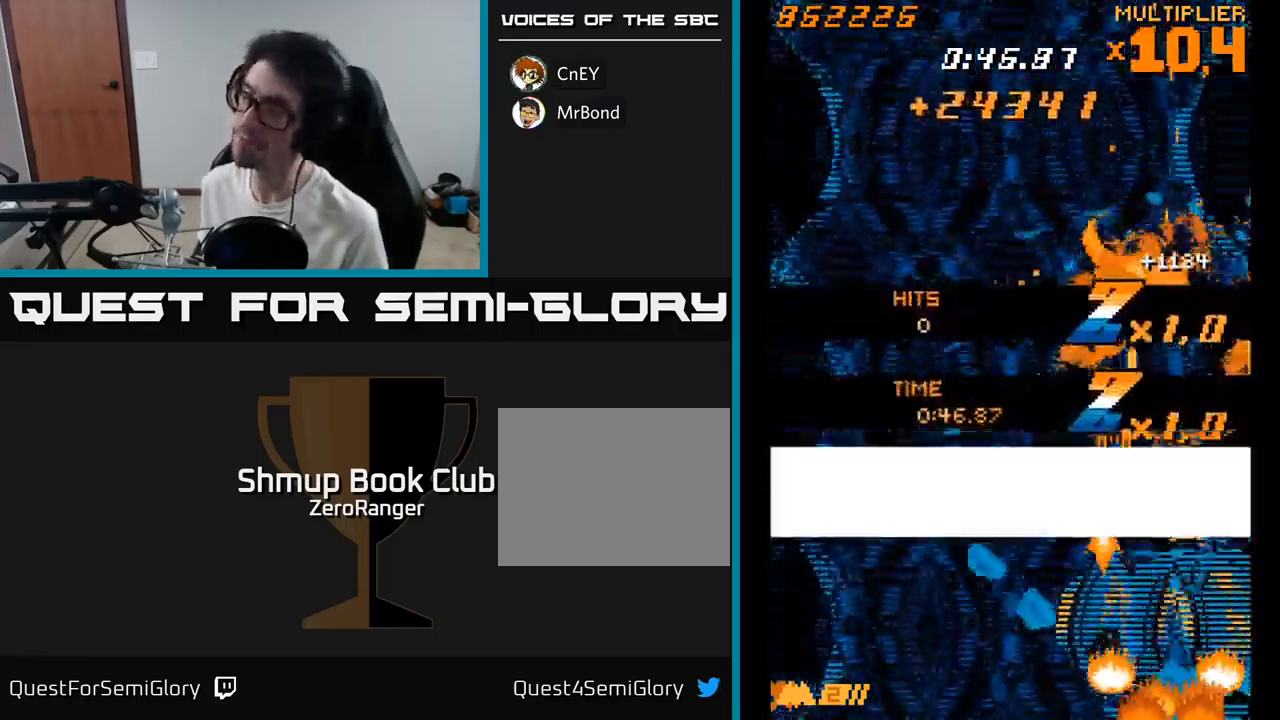
{"buttons": ["A"], "right_stick": "center", "events": [[67, "DPAD_DOWN", "down"], [150, "DPAD_LEFT", "up"], [267, "DPAD_DOWN", "up"]]}
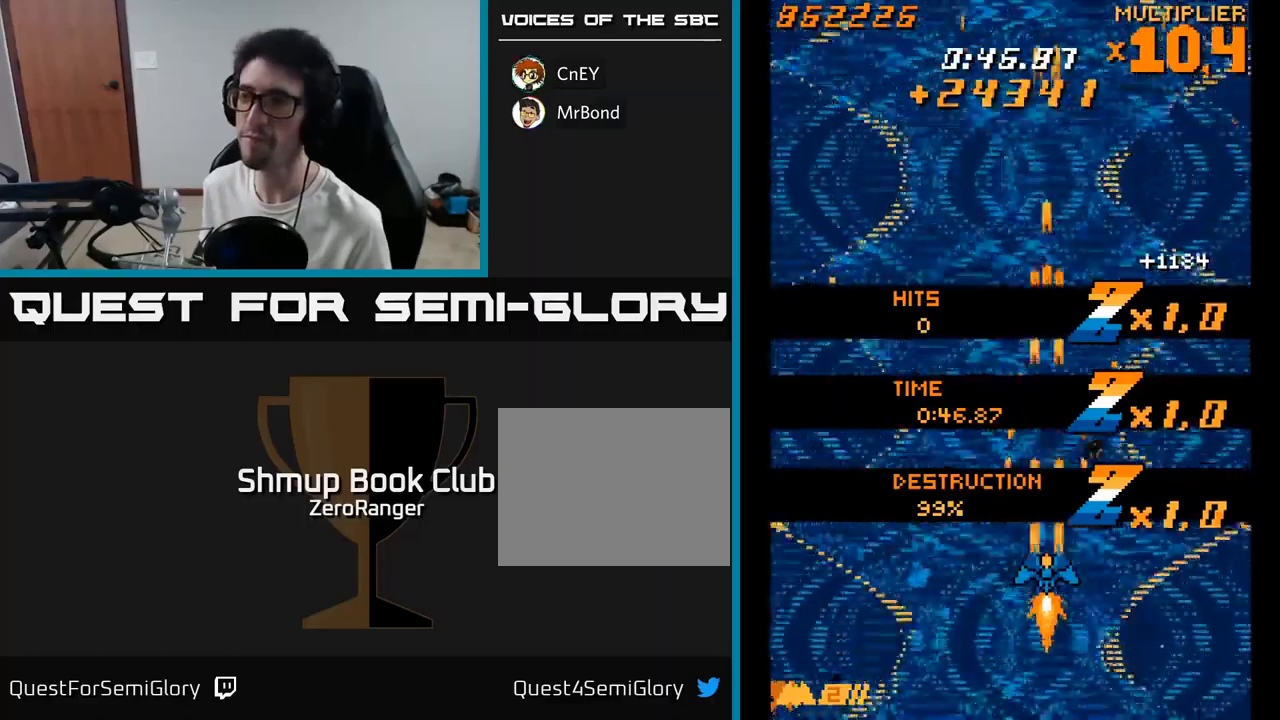
{"buttons": ["A"], "right_stick": "center", "events": [[150, "DPAD_LEFT", "down"], [217, "A", "up"], [233, "A", "down"], [300, "DPAD_LEFT", "up"]]}
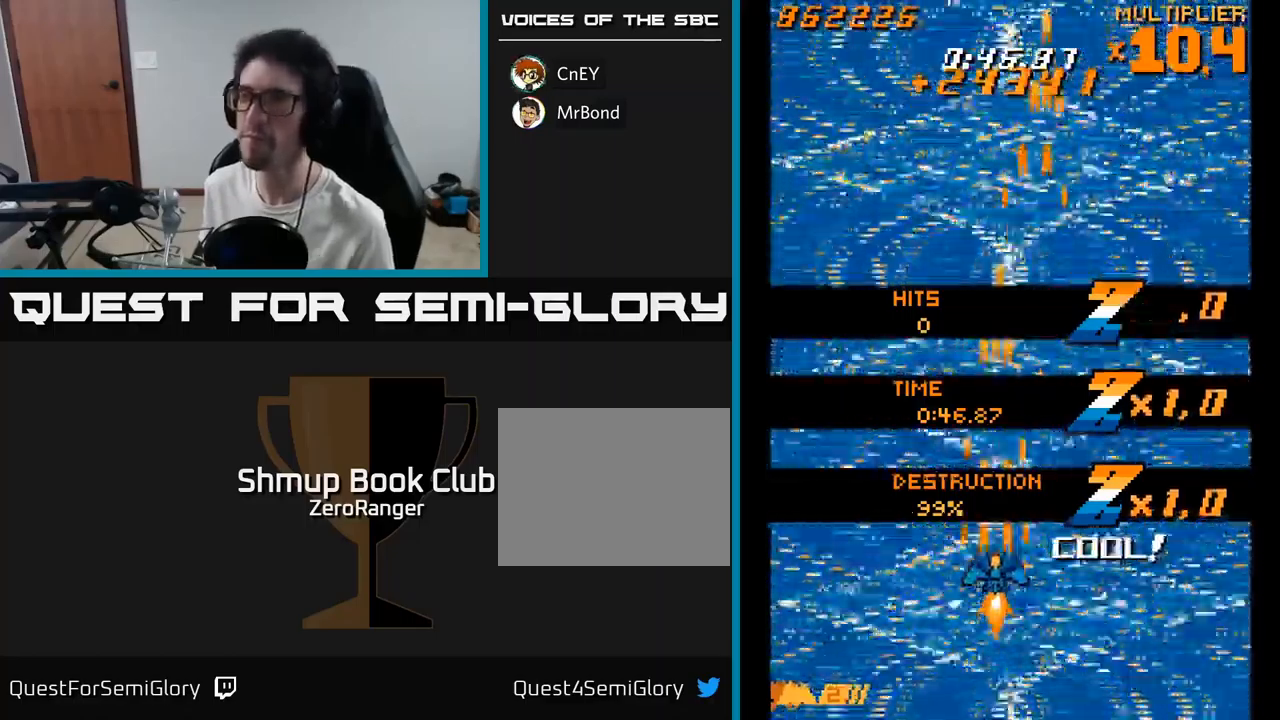
{"buttons": ["A"], "right_stick": "center", "events": []}
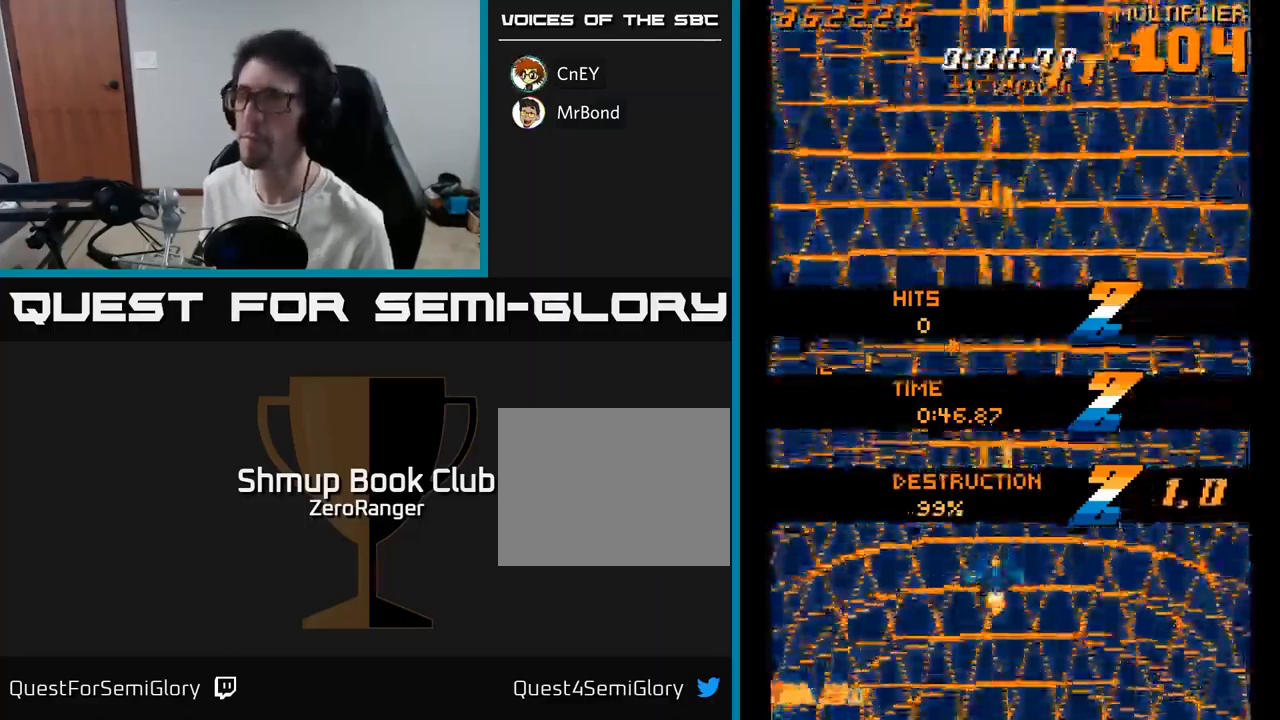
{"buttons": ["A"], "right_stick": "center", "events": [[83, "DPAD_DOWN", "down"], [150, "DPAD_DOWN", "up"]]}
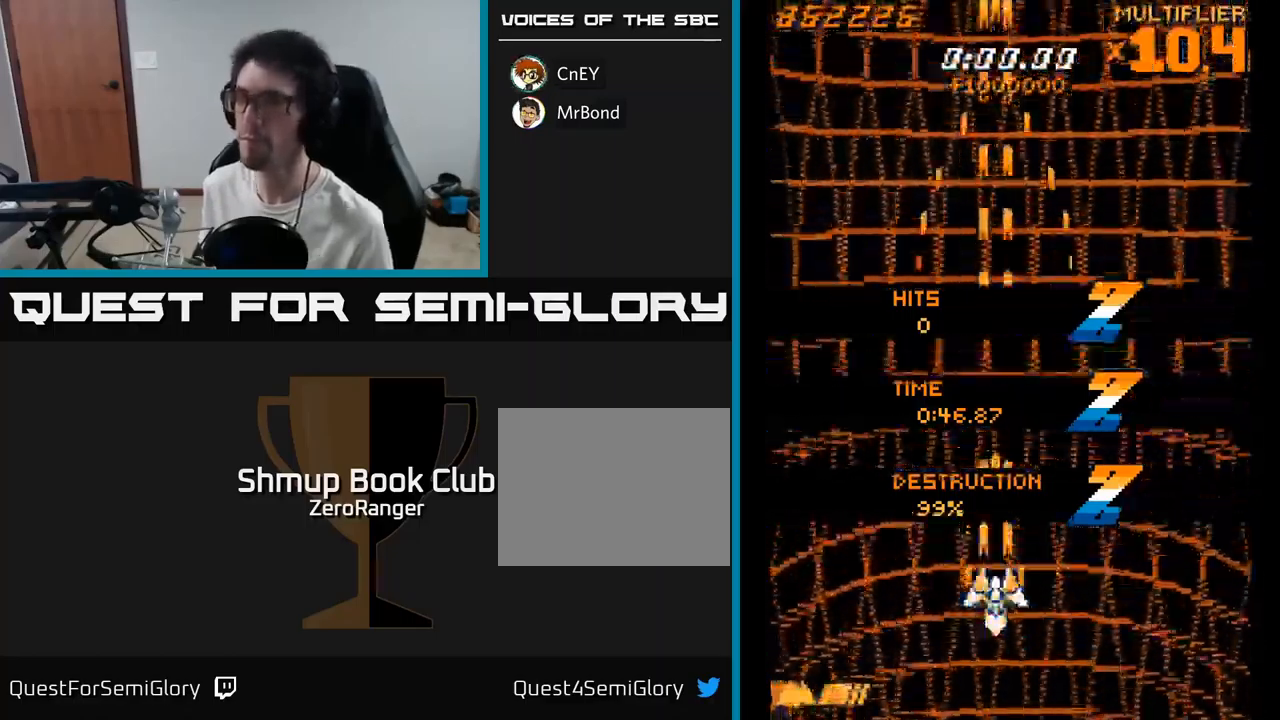
{"buttons": ["A", "DPAD_UP"], "right_stick": "center", "events": [[400, "DPAD_RIGHT", "down"], [450, "DPAD_UP", "down"], [467, "DPAD_RIGHT", "up"]]}
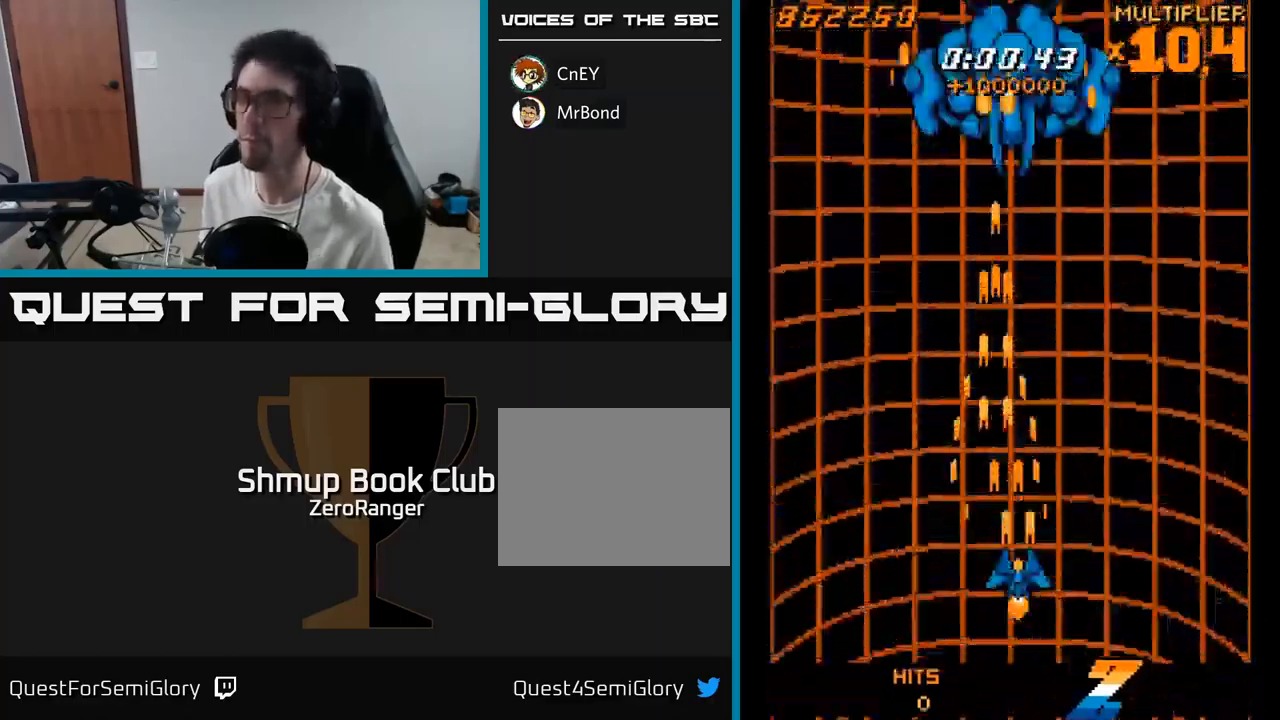
{"buttons": ["A", "DPAD_UP", "DPAD_RIGHT"], "right_stick": "center", "events": [[300, "DPAD_RIGHT", "down"]]}
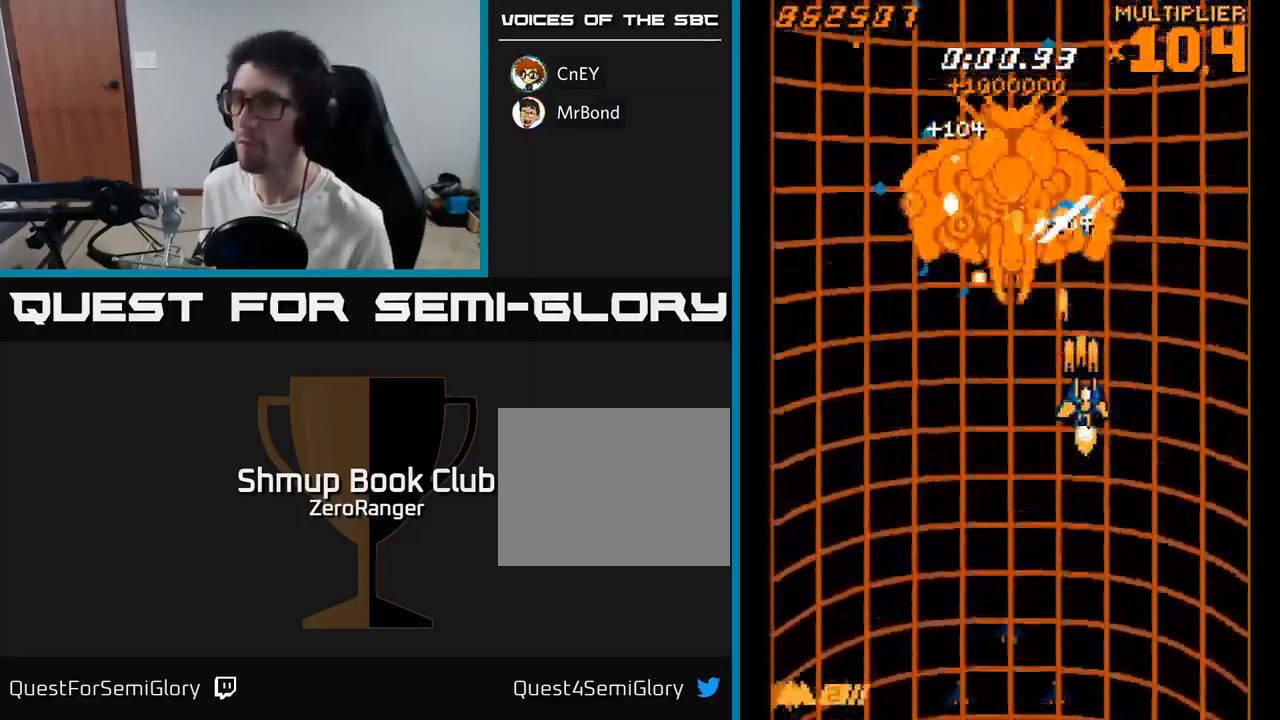
{"buttons": ["A", "DPAD_LEFT"], "right_stick": "center", "events": [[150, "DPAD_RIGHT", "up"], [150, "DPAD_UP", "up"], [183, "DPAD_LEFT", "down"], [200, "DPAD_DOWN", "down"], [350, "DPAD_DOWN", "up"]]}
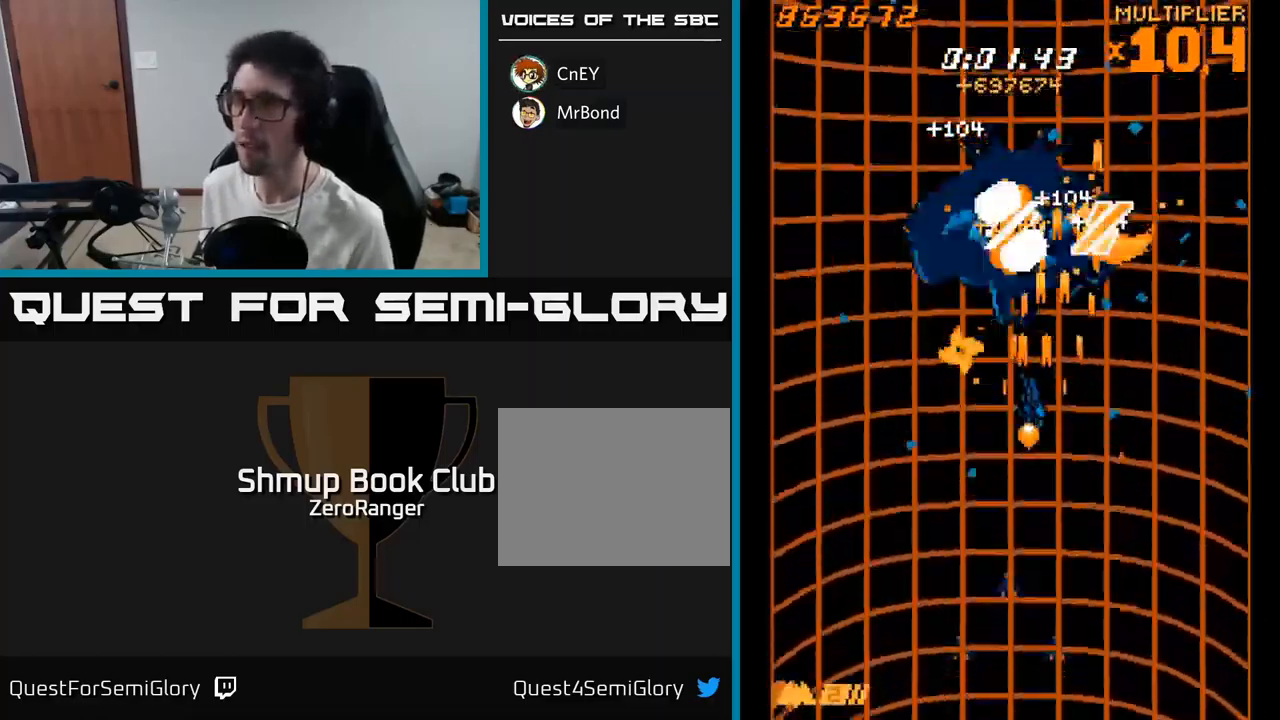
{"buttons": ["A", "DPAD_DOWN", "DPAD_RIGHT"], "right_stick": "center", "events": [[400, "DPAD_DOWN", "down"], [433, "DPAD_LEFT", "up"], [483, "DPAD_RIGHT", "down"]]}
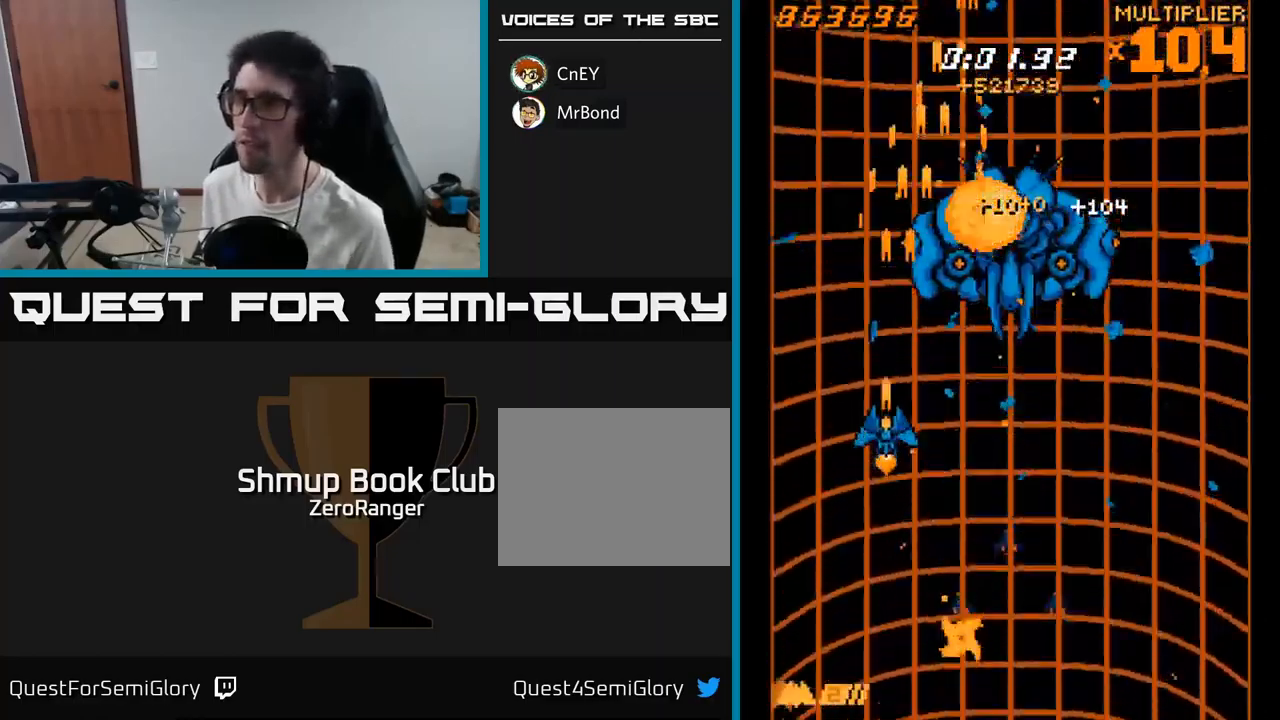
{"buttons": ["A", "DPAD_RIGHT"], "right_stick": "center", "events": [[183, "DPAD_DOWN", "up"]]}
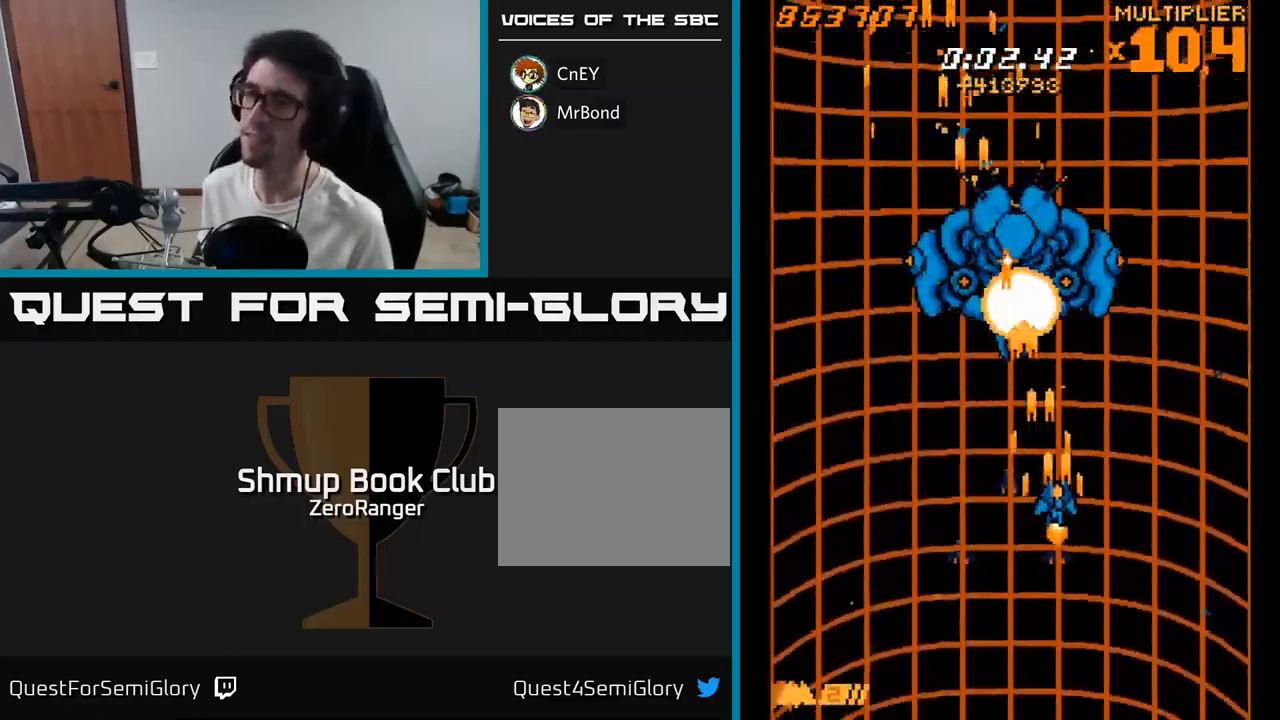
{"buttons": ["A", "DPAD_LEFT"], "right_stick": "center", "events": [[133, "DPAD_DOWN", "down"], [150, "DPAD_RIGHT", "up"], [217, "DPAD_LEFT", "down"], [300, "DPAD_DOWN", "up"]]}
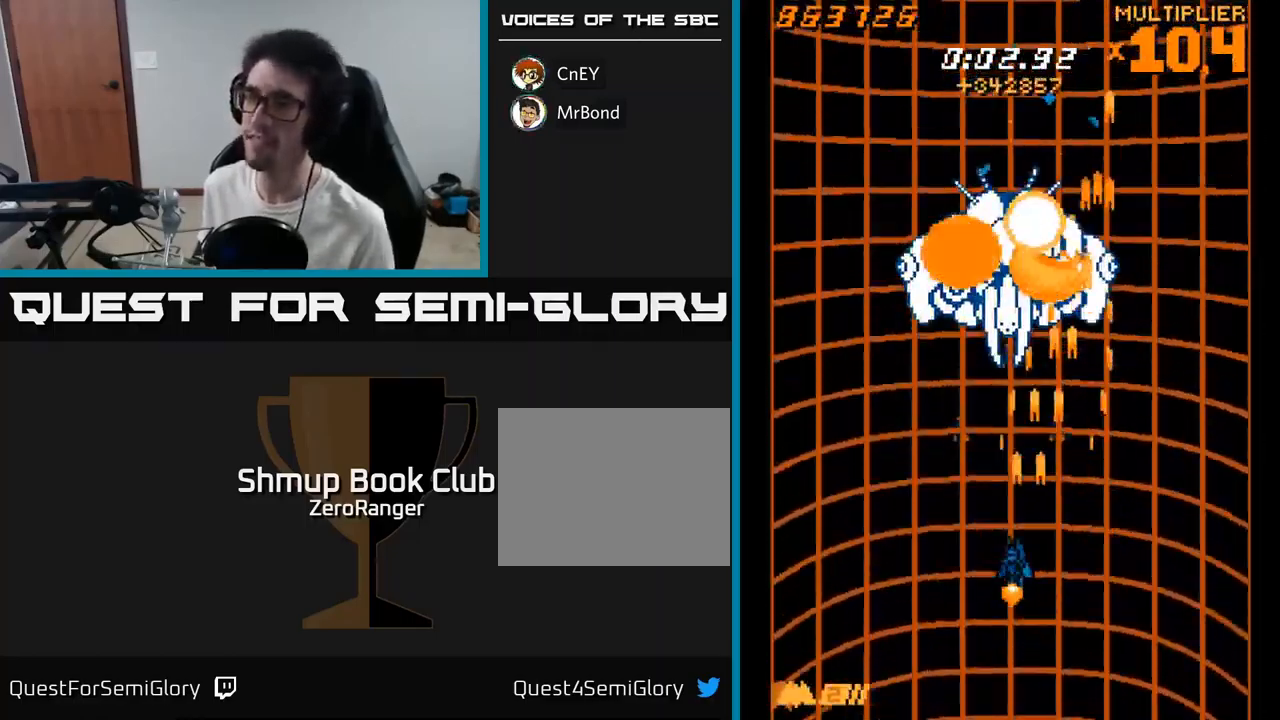
{"buttons": ["A", "DPAD_UP", "DPAD_RIGHT"], "right_stick": "center", "events": [[383, "DPAD_LEFT", "up"], [400, "DPAD_RIGHT", "down"], [500, "DPAD_UP", "down"]]}